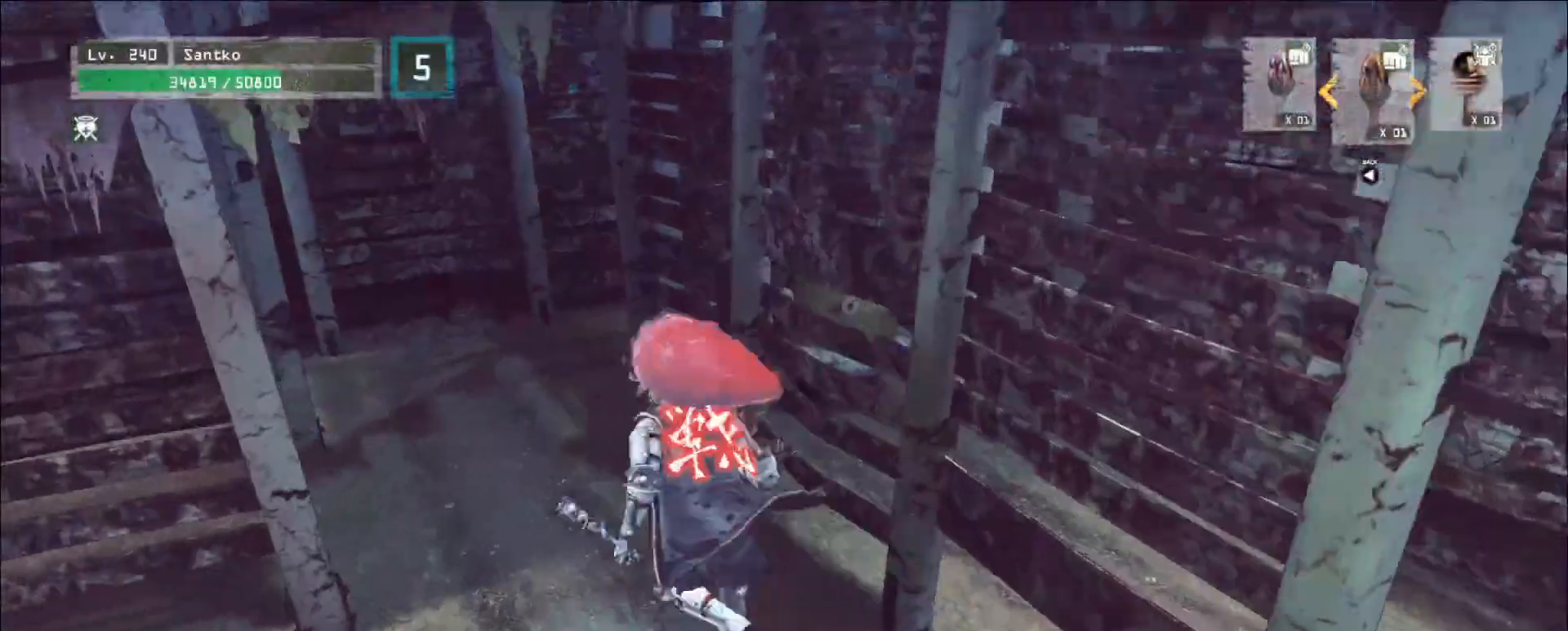
Gameplay with keyboard and mouse; each line is a JSON object with the keys and mouse buttons held at the frame after it. "events" lists presses ("down") and releases ("up") of "1", "2", "3", "4", "5", "a", "alt", "b", "c", "ctrl", "d", "e", "f", "g", "q", "r", "s", "shift", "space", "t", "tab", "v", "w", "x", "z", "mouse_left", "mouse_wheel", "mouse_right", "mouse_mb4" and "mouse_mb5" between this image and that frame as [ms after this image, input, new state], when the widget could be followed in between. "mouse_left", "mouse_wheel", "mouse_right", "mouse_mb4", "mouse_mb5" = the "left", "wheel", "right", "mb4", "mb5" buttons of the "mouse" list. No other keys are recorded. "wheel" means that the mouse wheel is clicked or scrolled. Not read: mouse_move.
{"keys": ["w"], "mouse": [], "events": [[40, "ctrl", "up"], [80, "a", "up"], [200, "a", "down"], [520, "a", "up"]]}
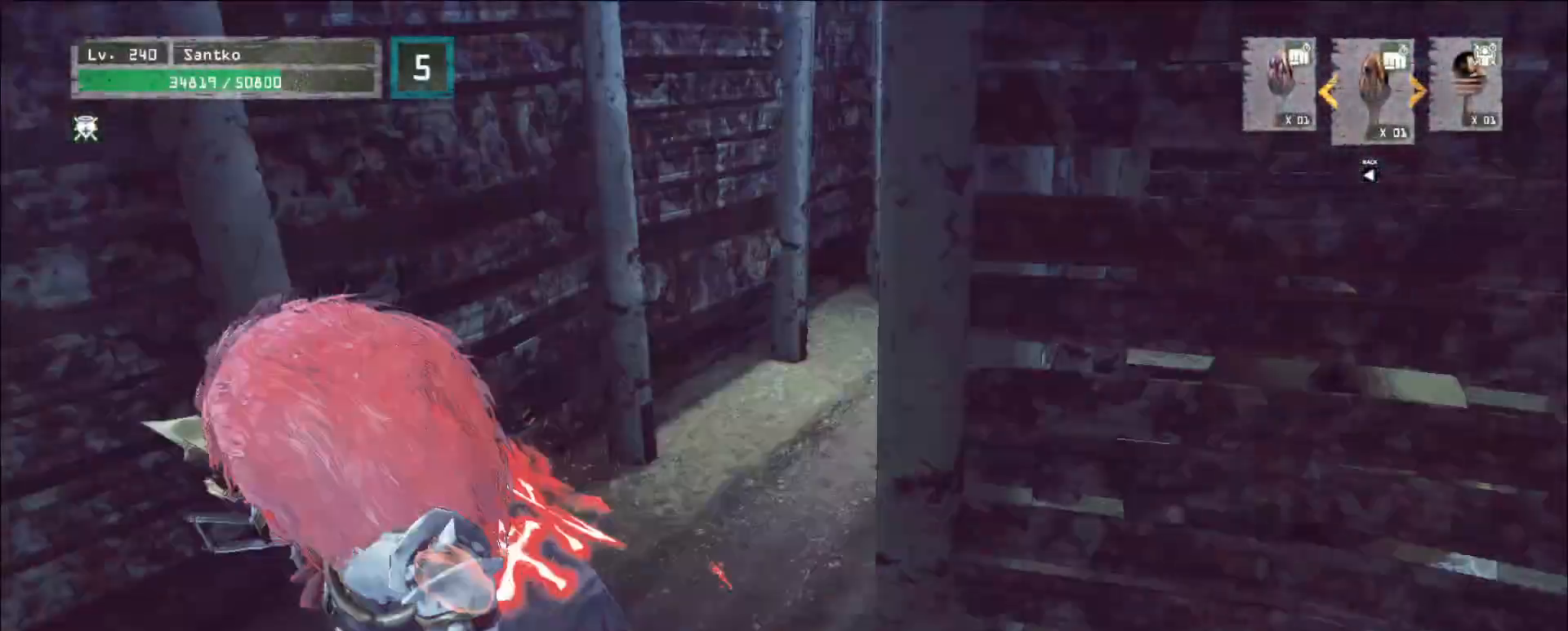
{"keys": ["w"], "mouse": []}
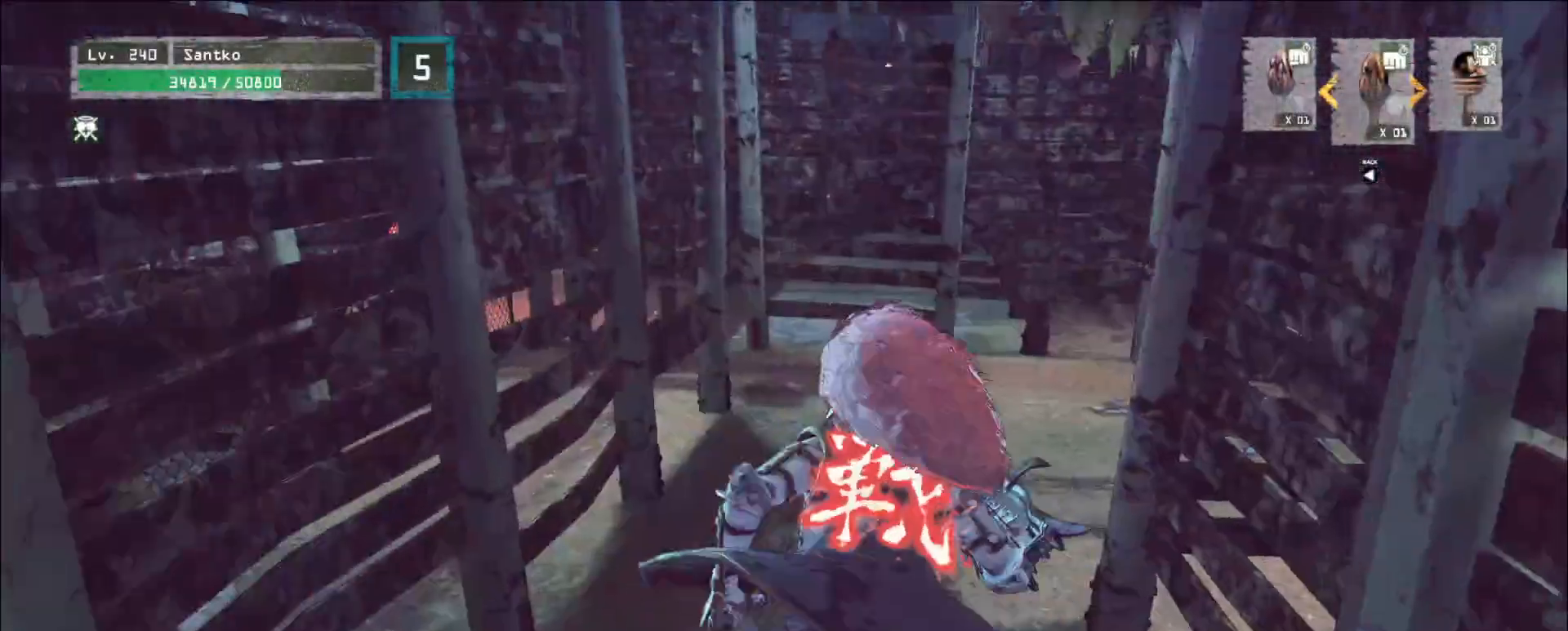
{"keys": ["w"], "mouse": [], "events": []}
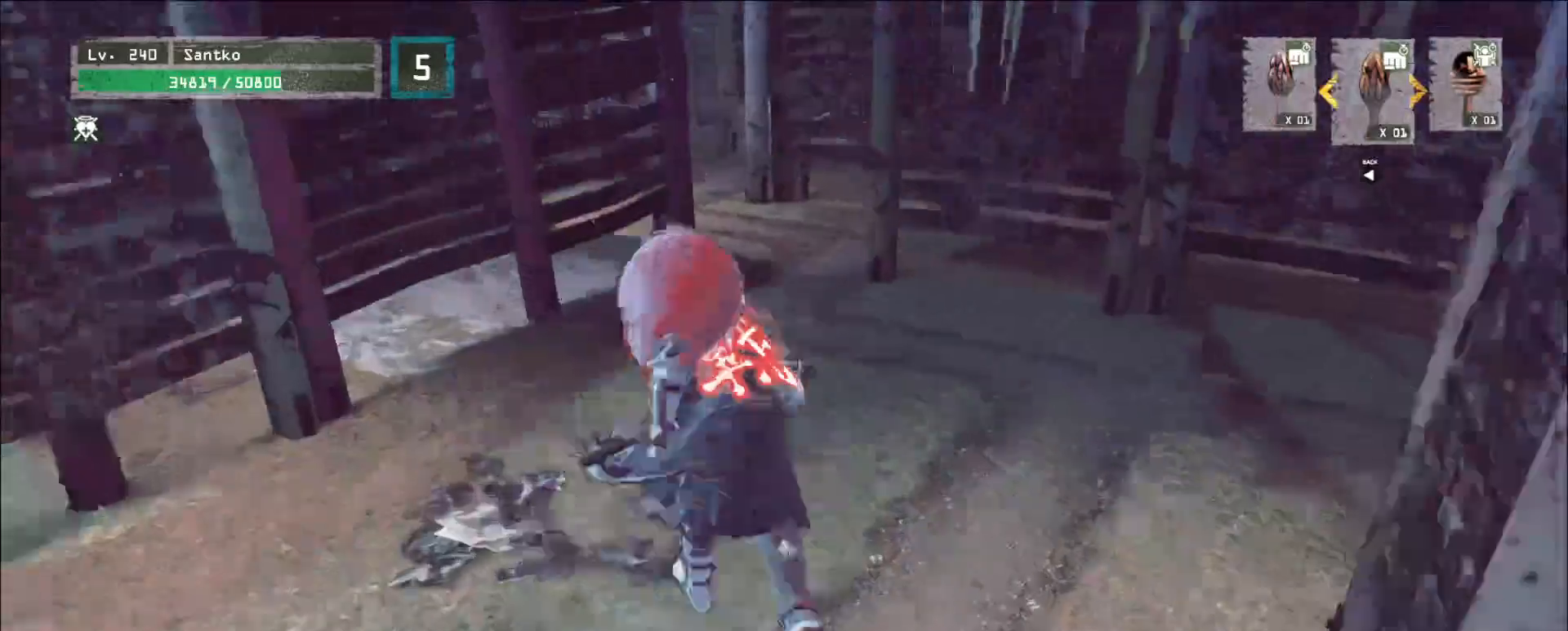
{"keys": ["w"], "mouse": [], "events": [[320, "a", "down"], [440, "a", "up"]]}
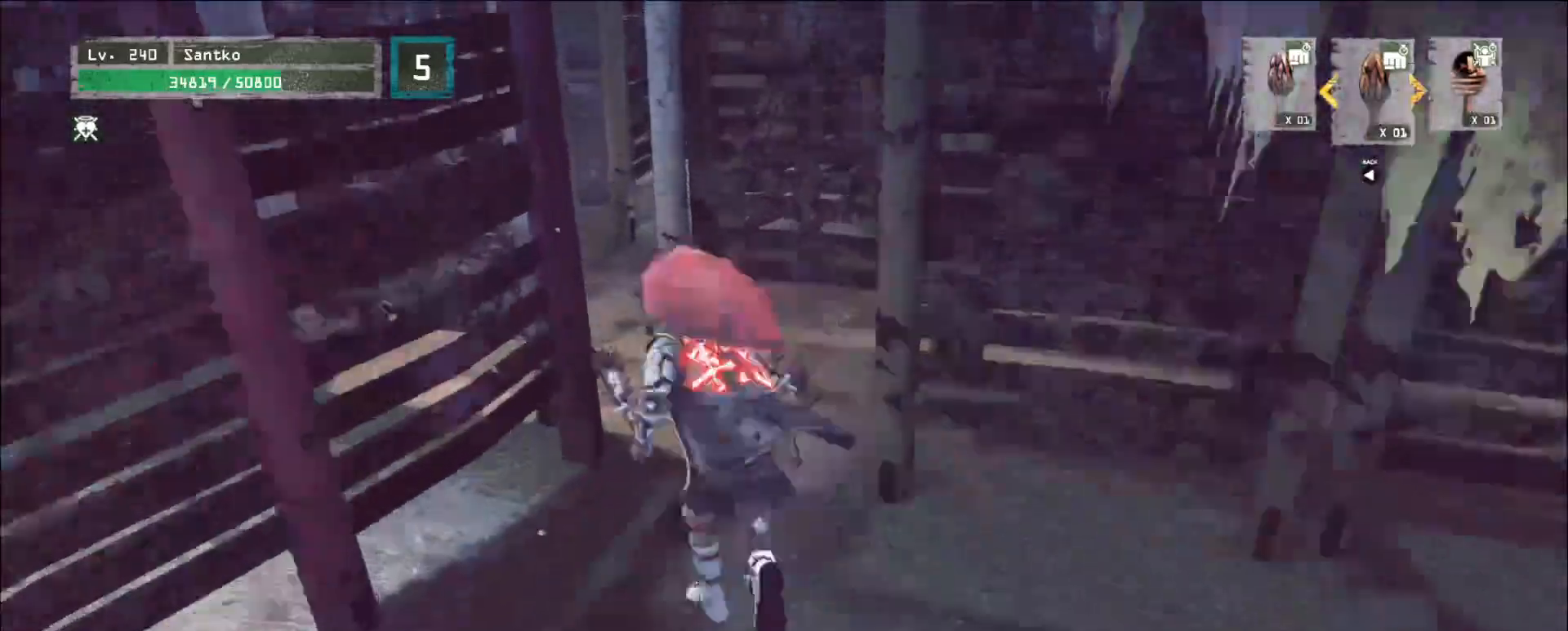
{"keys": ["w"], "mouse": [], "events": [[80, "a", "down"], [440, "a", "up"]]}